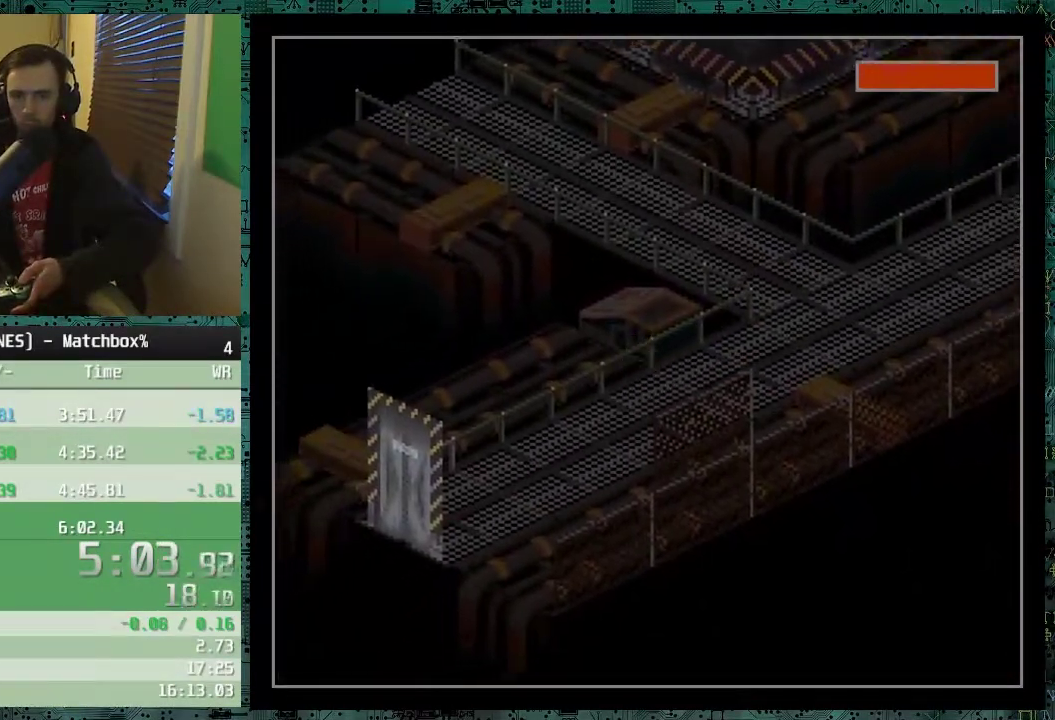
Gameplay with a controller (Nintendo layout); each line is a JSON object with the inputs held at the frame after it. "events" lists button and stick changes between this image and that frame as [ms after this image, input, new state], when the widget could be followed in between. Not read: L1 L3 R1 R3.
{"buttons": ["DPAD_DOWN", "DPAD_LEFT"], "events": []}
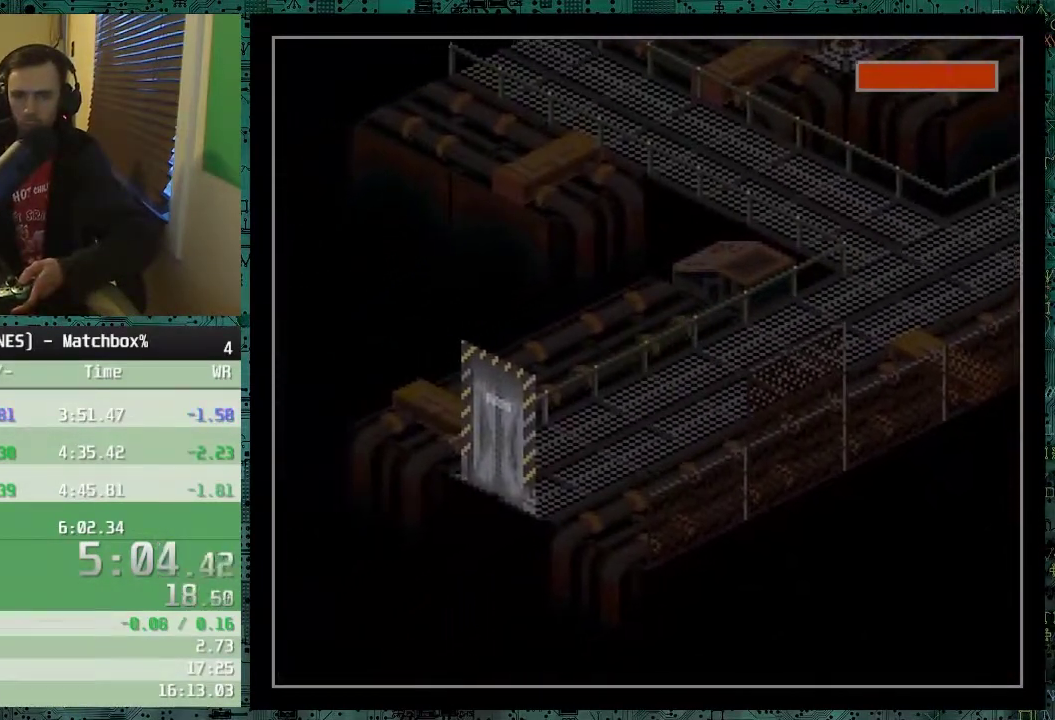
{"buttons": ["DPAD_DOWN", "DPAD_LEFT"], "events": []}
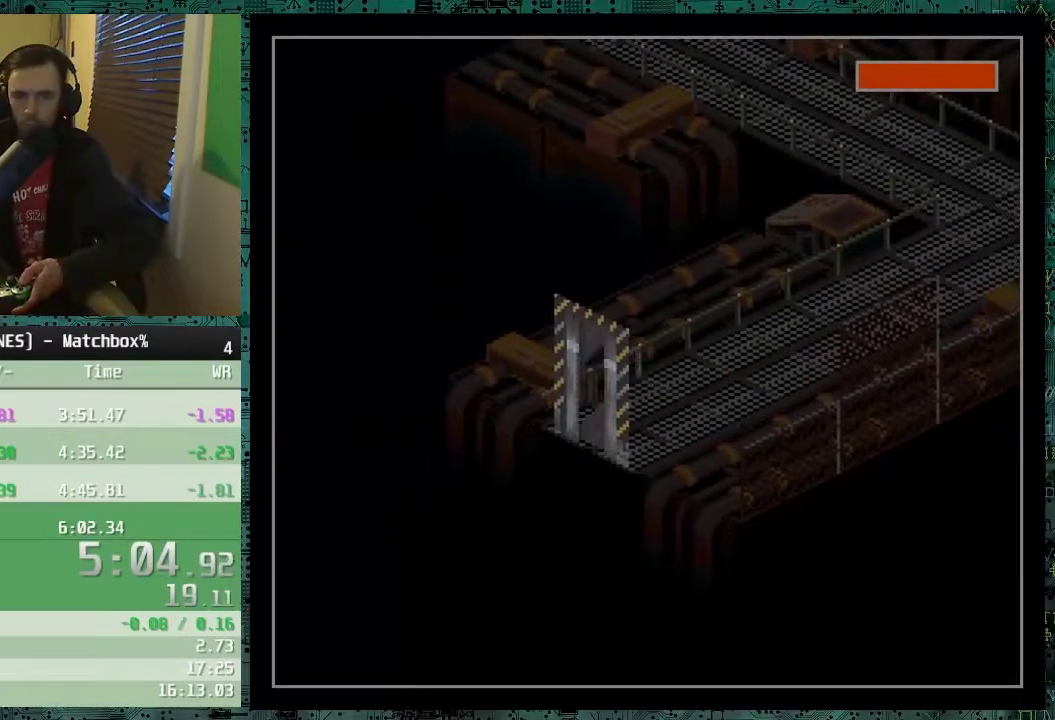
{"buttons": ["DPAD_DOWN", "DPAD_LEFT"], "events": []}
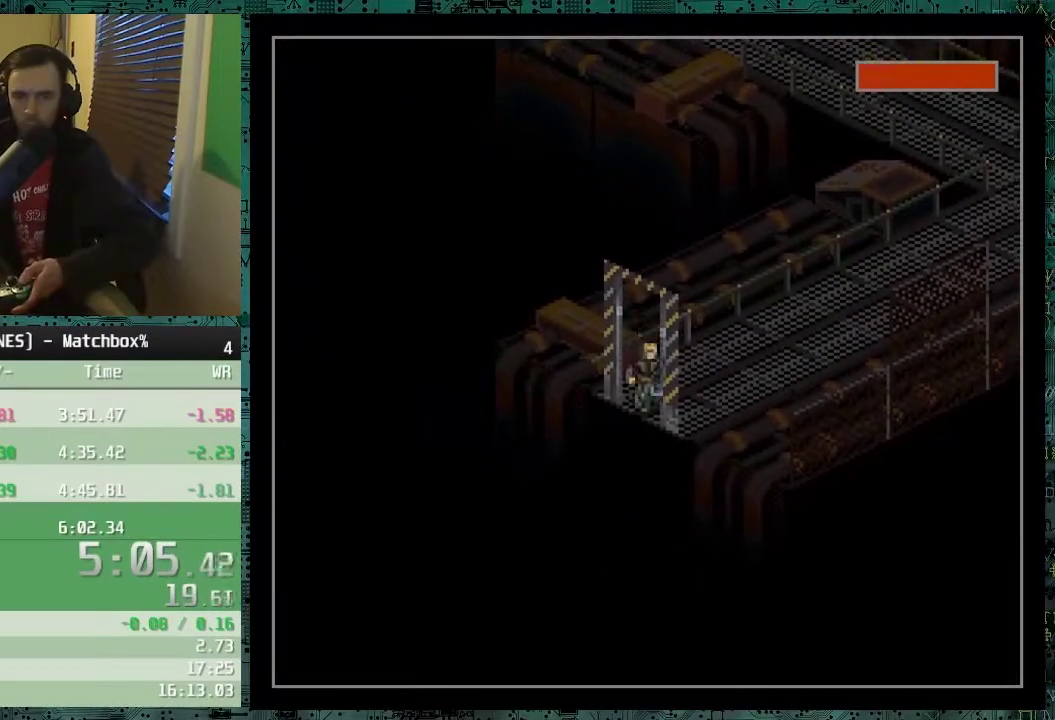
{"buttons": ["DPAD_LEFT"], "events": [[350, "DPAD_DOWN", "up"], [350, "DPAD_LEFT", "up"], [500, "DPAD_LEFT", "down"]]}
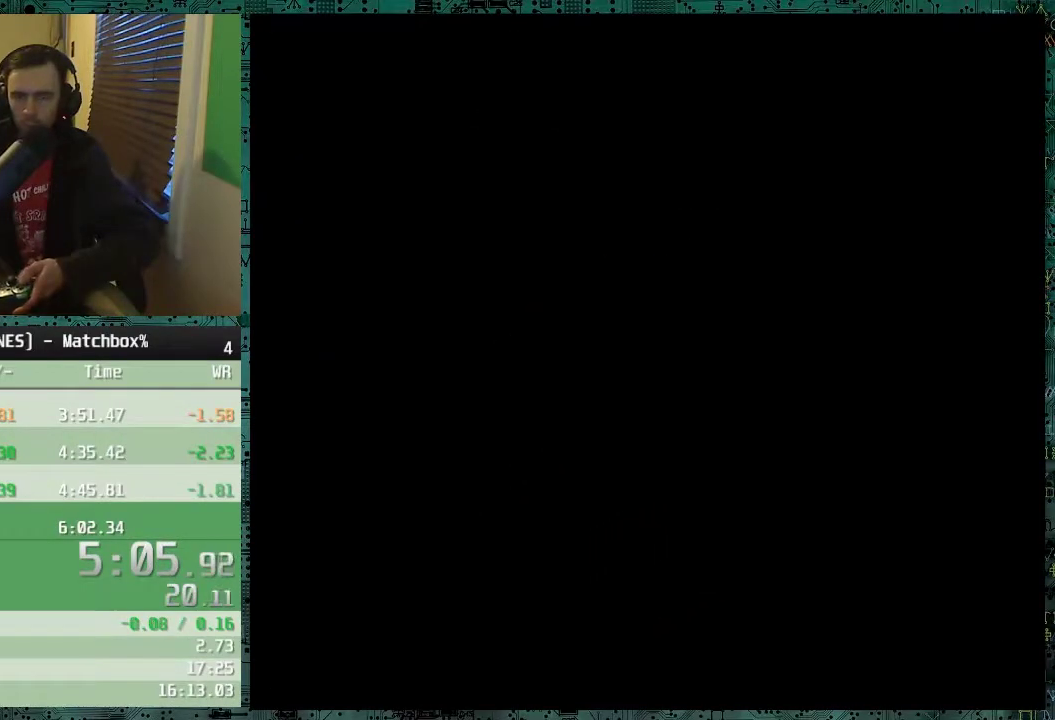
{"buttons": ["DPAD_DOWN", "DPAD_LEFT"], "events": [[50, "DPAD_DOWN", "down"]]}
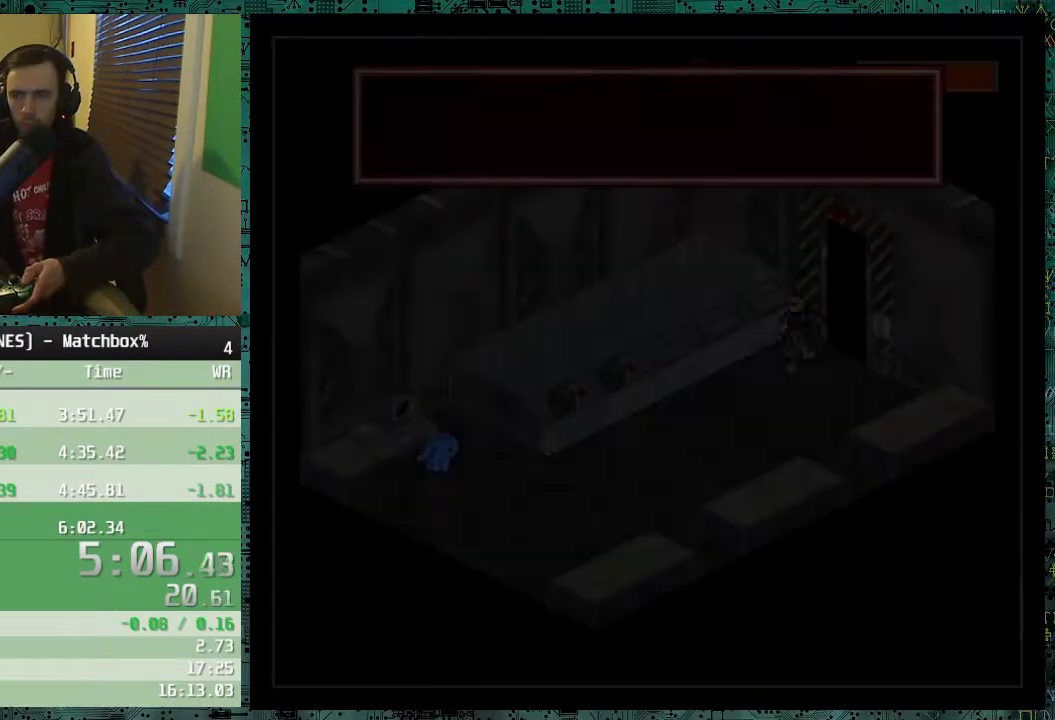
{"buttons": ["DPAD_DOWN", "DPAD_LEFT"], "events": []}
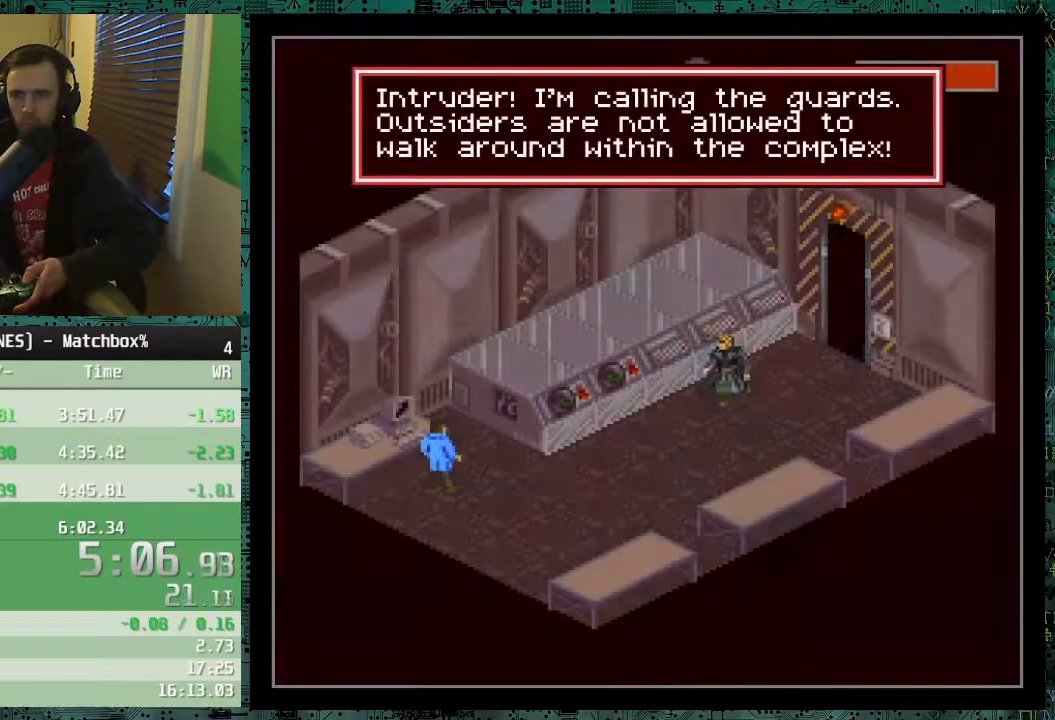
{"buttons": ["DPAD_DOWN", "DPAD_LEFT"], "events": []}
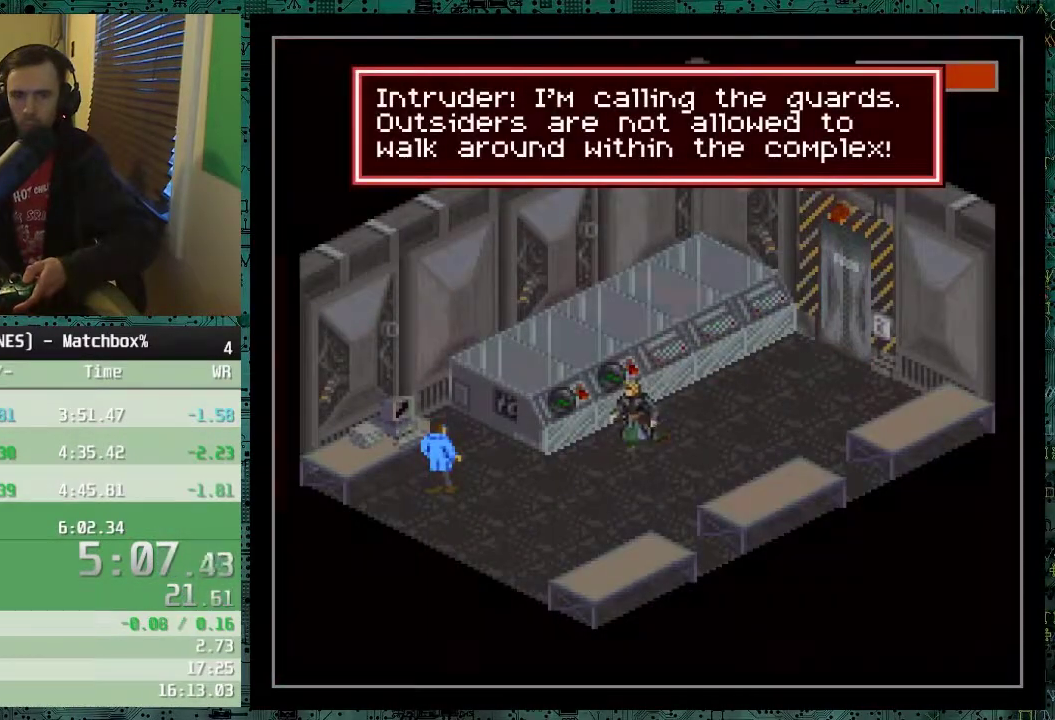
{"buttons": ["DPAD_UP", "DPAD_LEFT"], "events": [[333, "DPAD_DOWN", "up"], [500, "DPAD_UP", "down"]]}
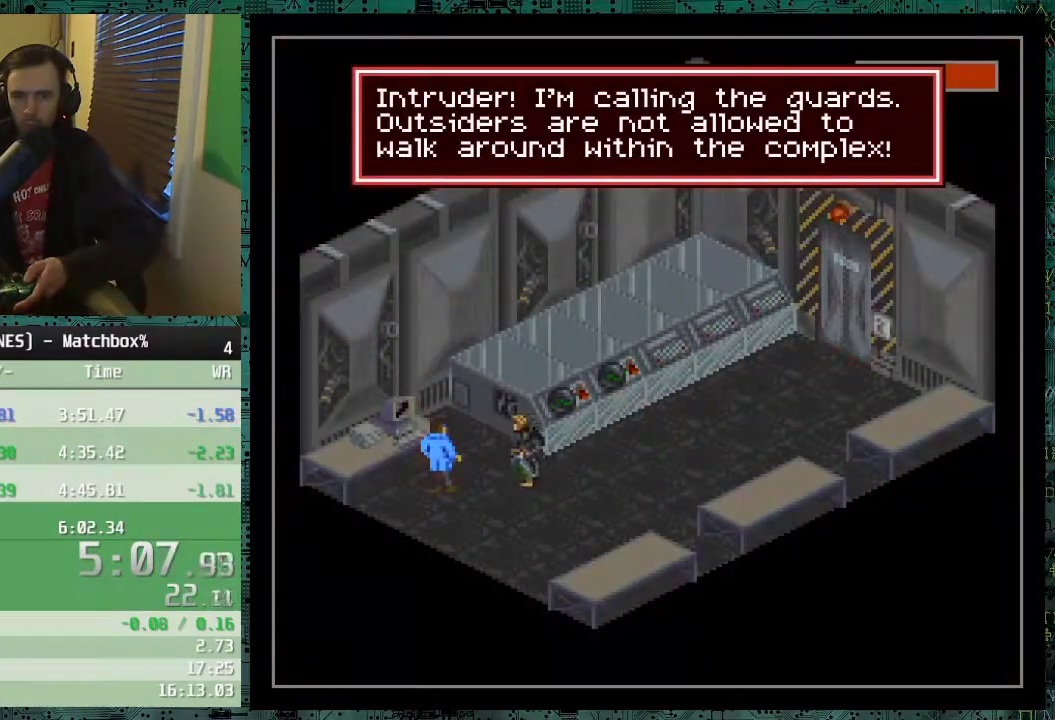
{"buttons": [], "events": [[350, "DPAD_LEFT", "up"], [350, "DPAD_UP", "up"]]}
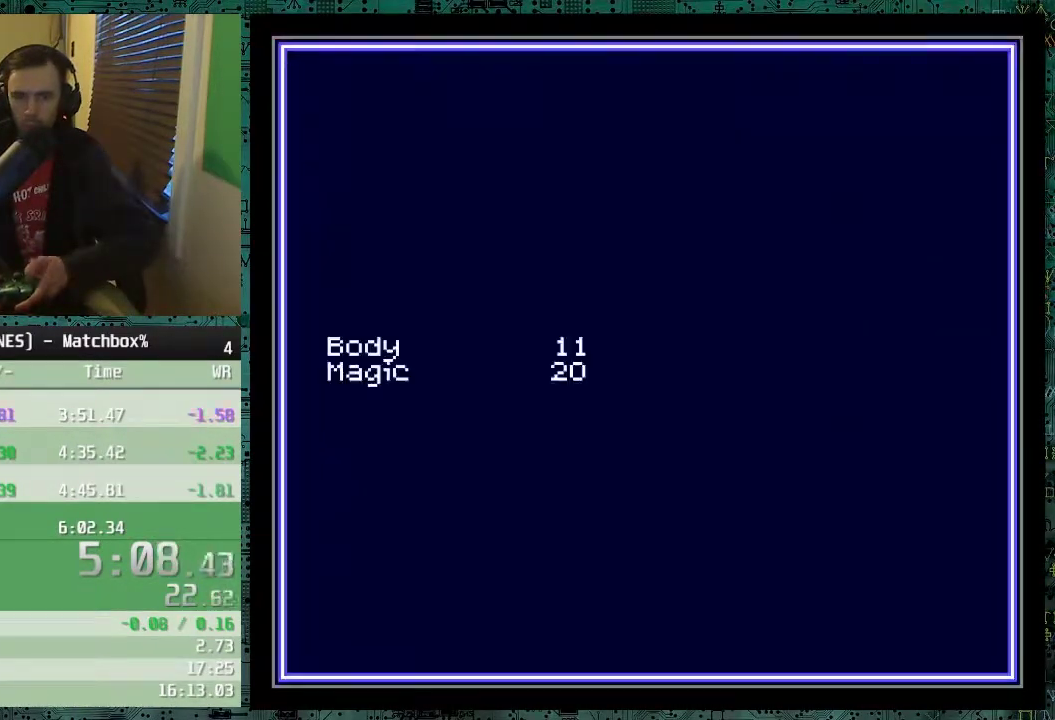
{"buttons": [], "events": []}
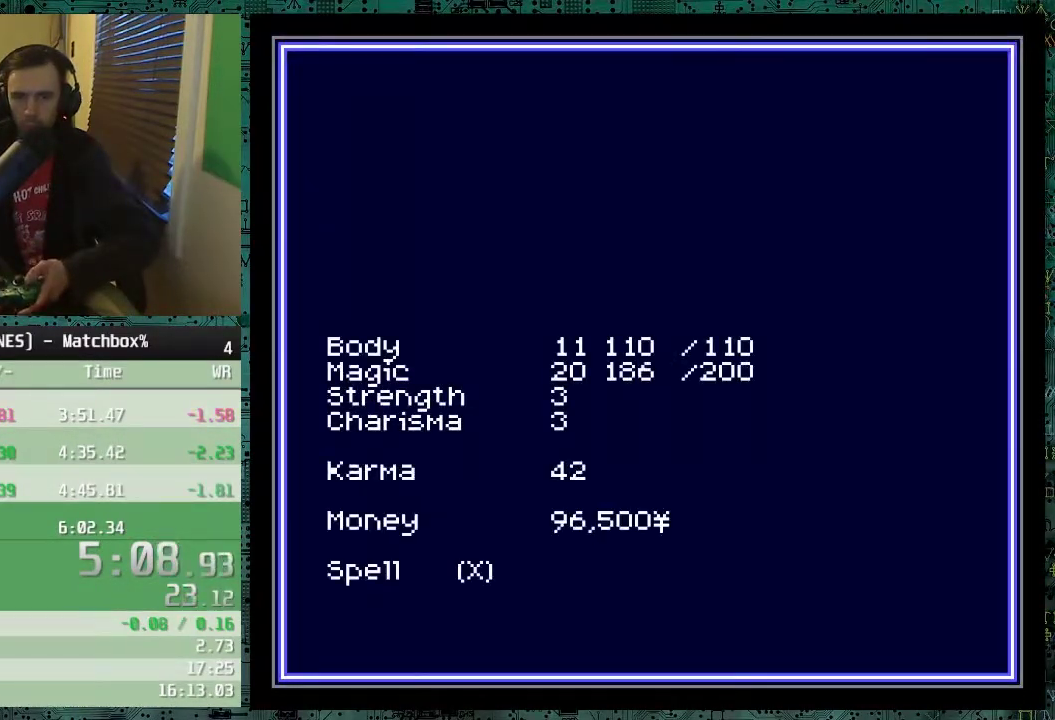
{"buttons": [], "events": []}
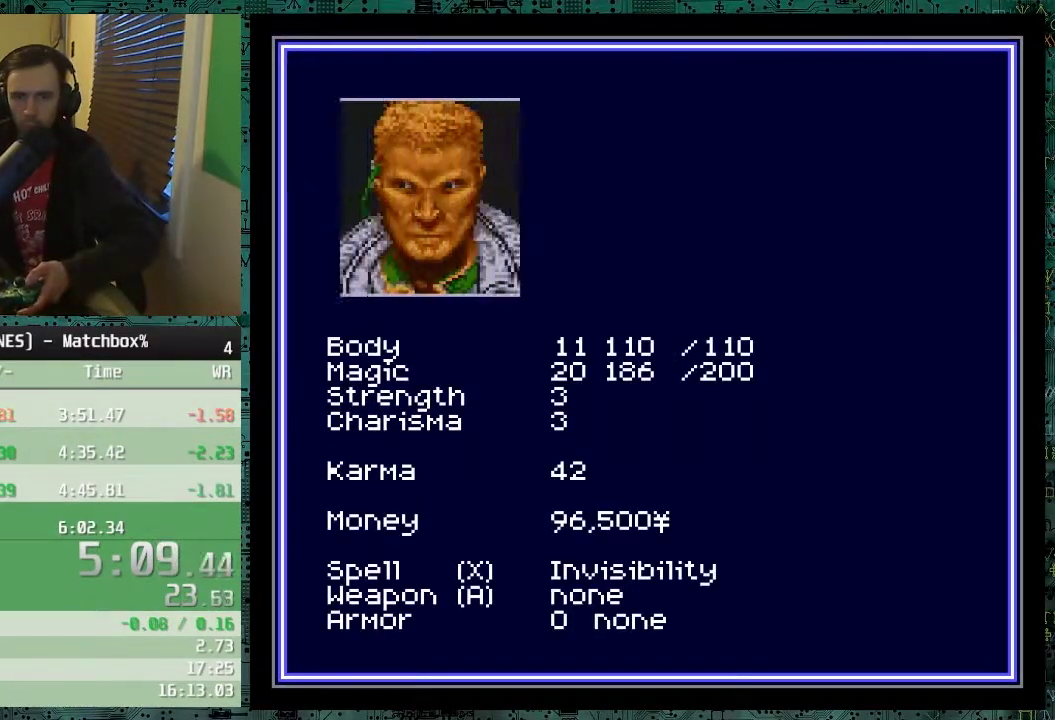
{"buttons": ["B"], "events": [[300, "DPAD_DOWN", "down"], [400, "B", "down"], [400, "DPAD_DOWN", "up"]]}
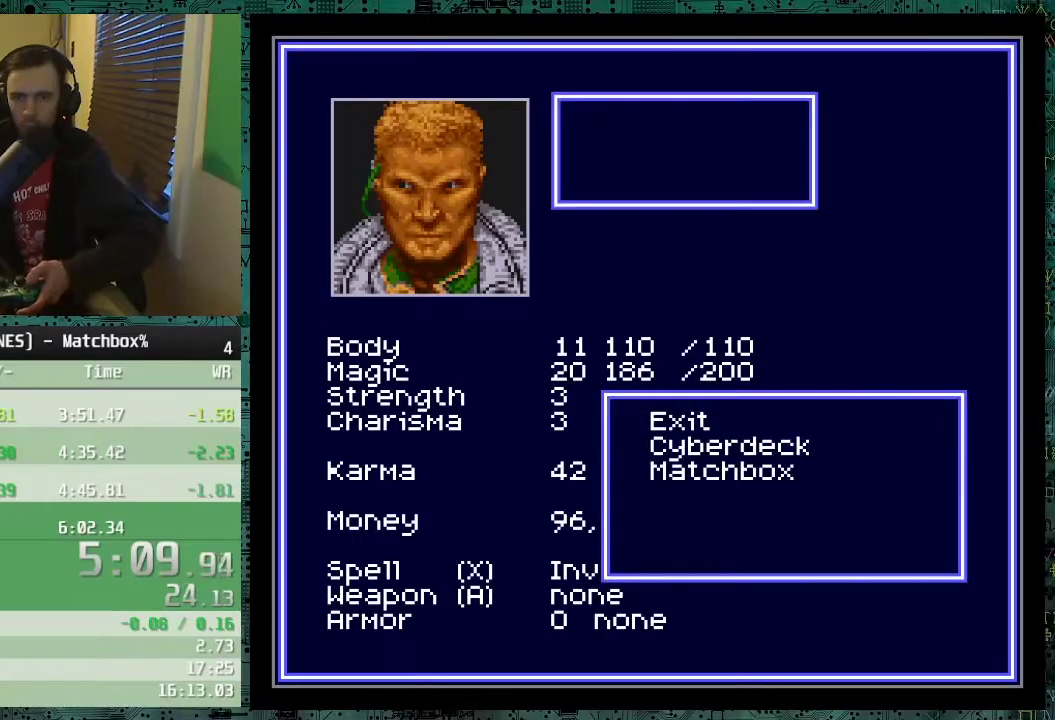
{"buttons": ["B"], "events": [[50, "B", "up"], [150, "DPAD_DOWN", "down"], [250, "DPAD_DOWN", "up"], [350, "DPAD_DOWN", "down"], [450, "B", "down"], [450, "DPAD_DOWN", "up"]]}
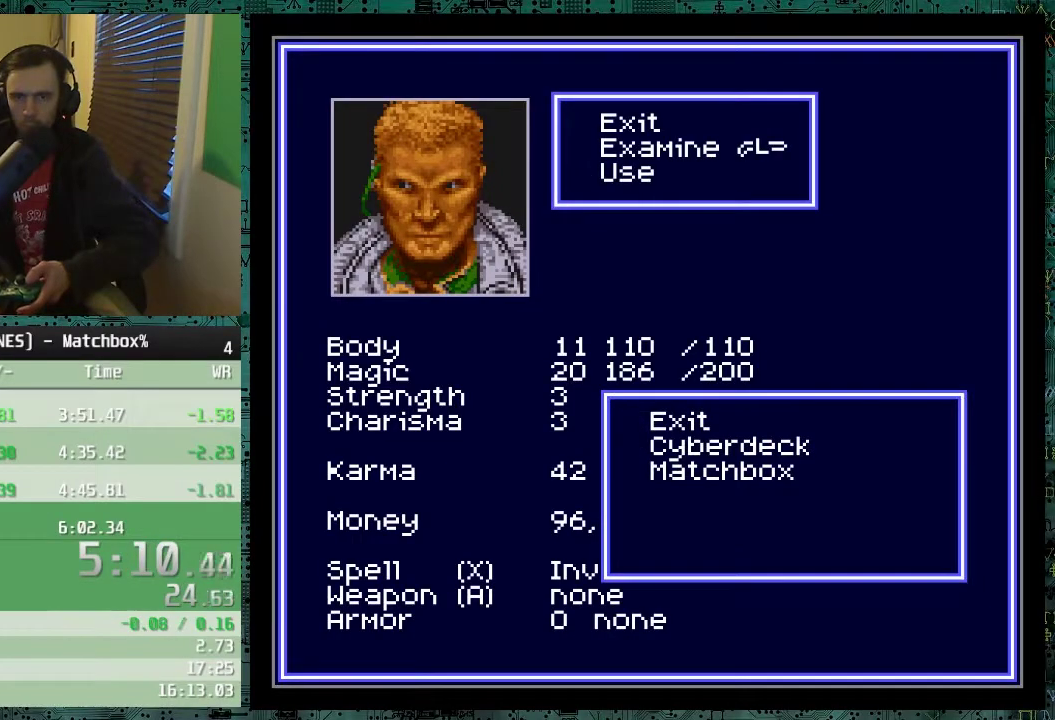
{"buttons": ["DPAD_LEFT"], "events": [[100, "B", "up"], [400, "DPAD_LEFT", "down"]]}
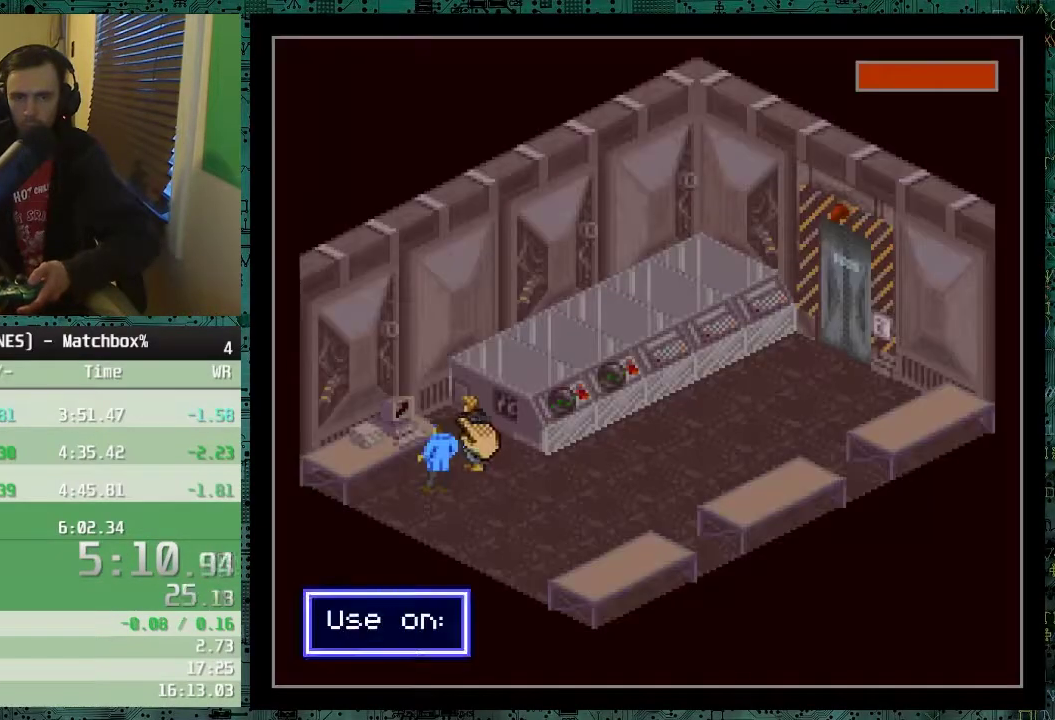
{"buttons": [], "events": [[200, "DPAD_LEFT", "up"], [300, "B", "down"], [400, "B", "up"]]}
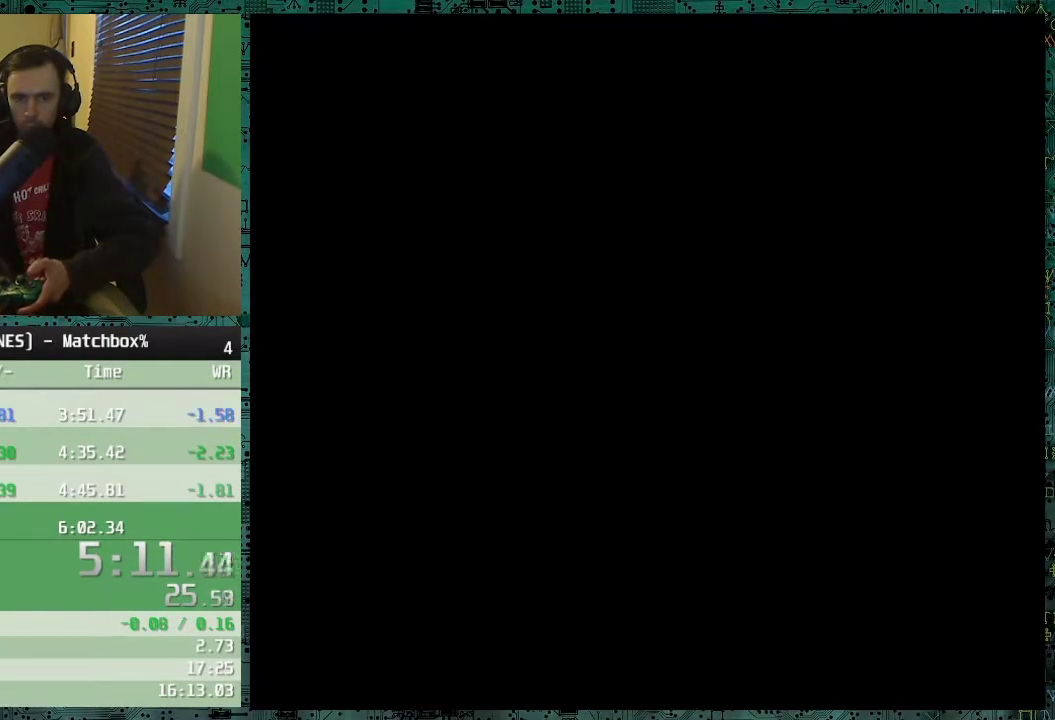
{"buttons": [], "events": []}
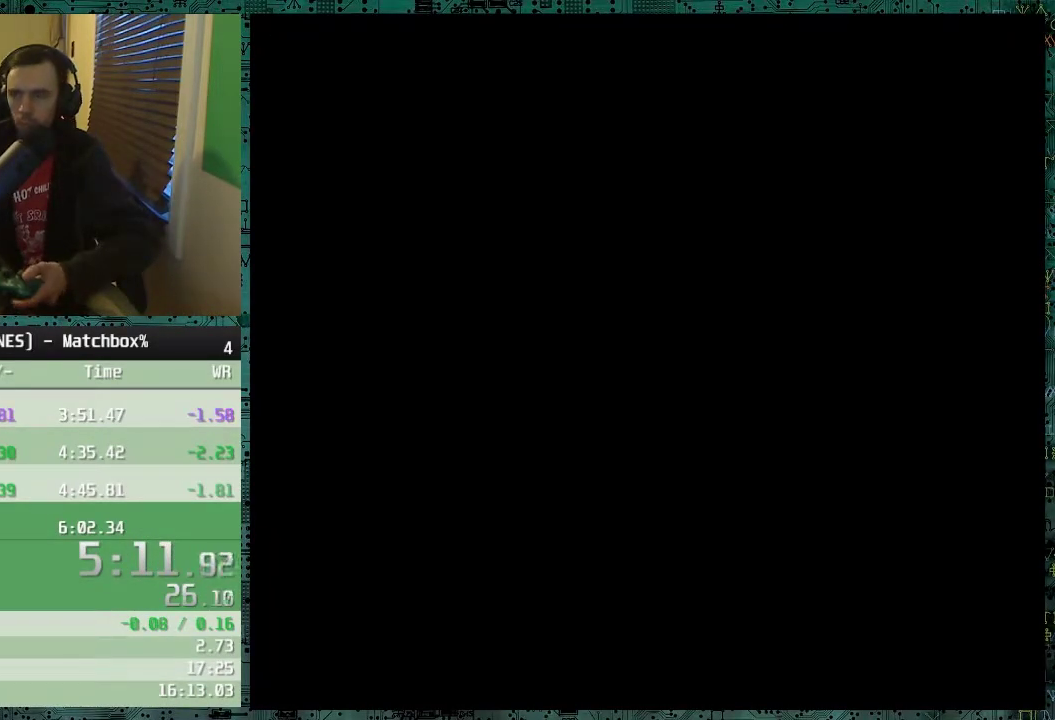
{"buttons": [], "events": []}
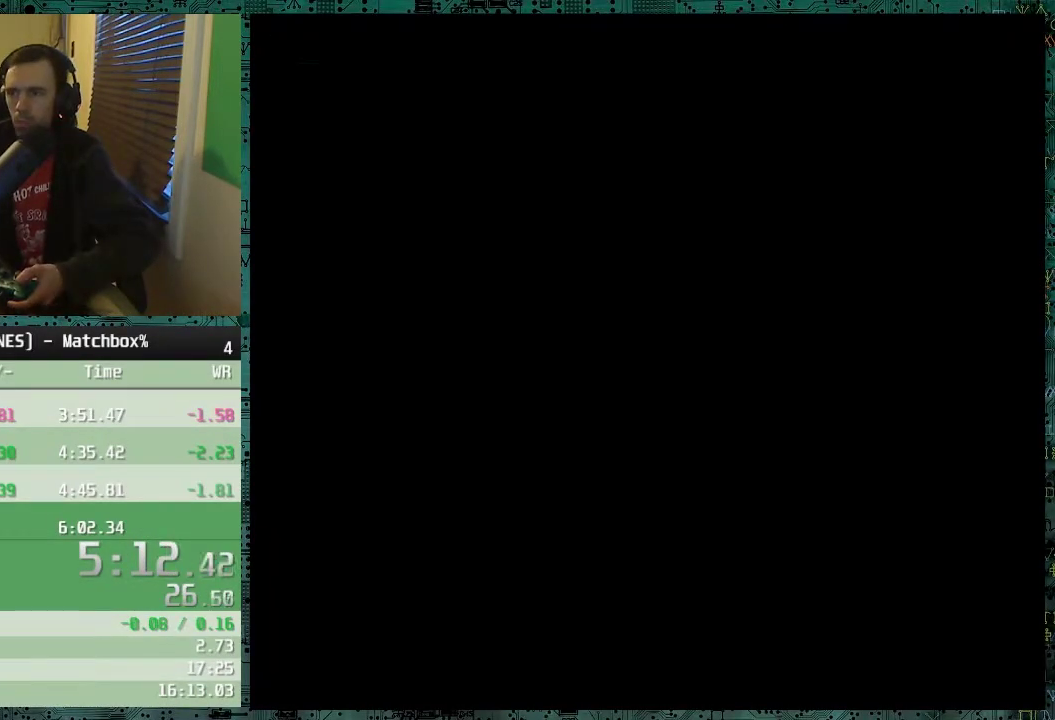
{"buttons": [], "events": []}